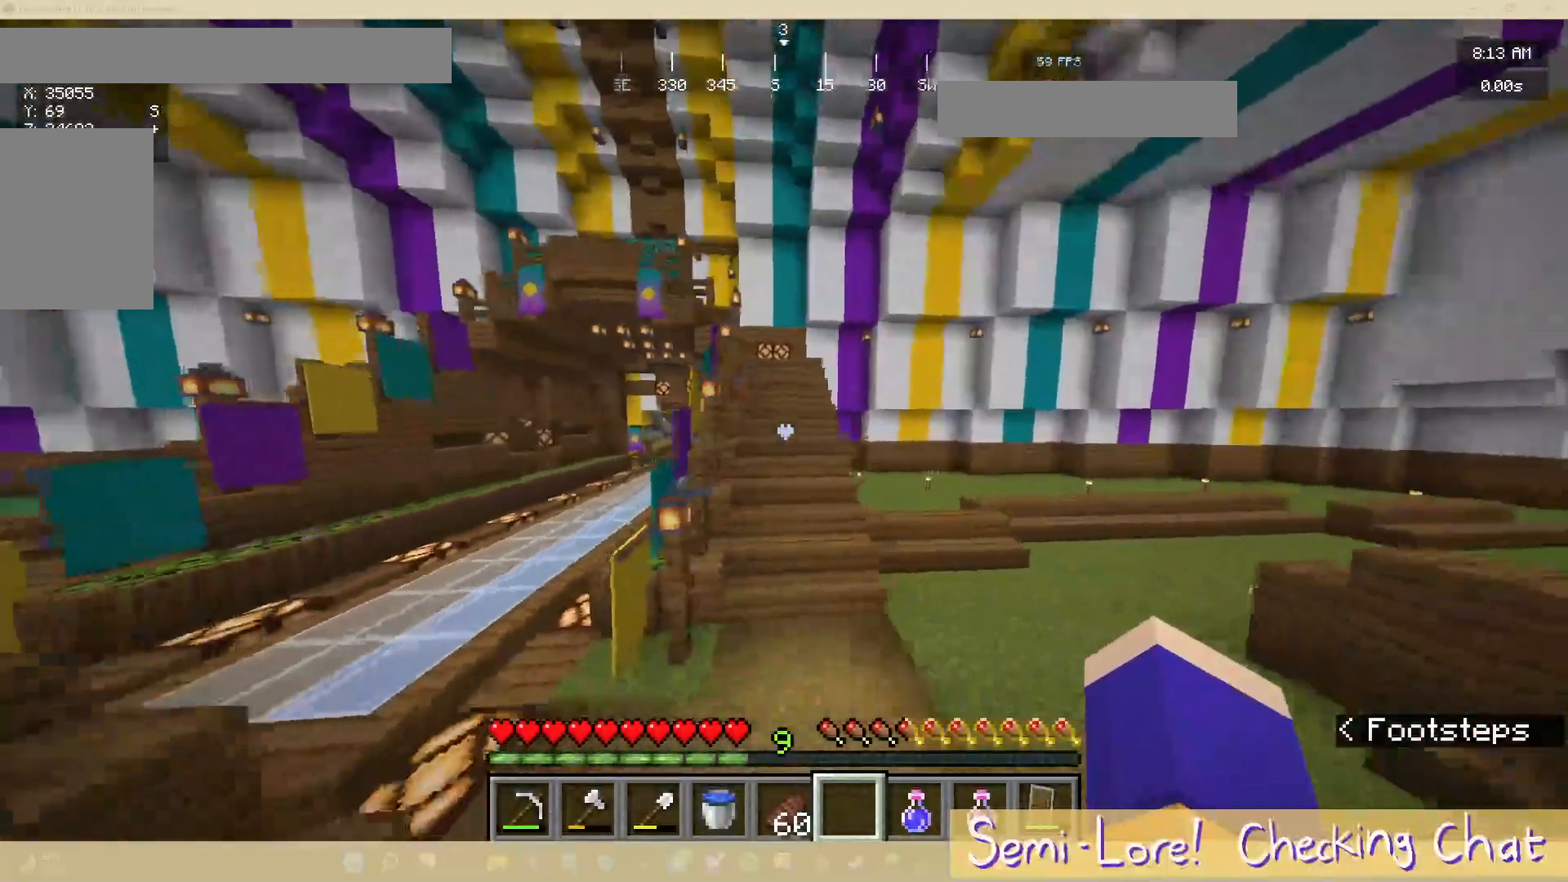
Gameplay with keyboard and mouse; each line is a JSON object with the keys and mouse buttons held at the frame after it. "events" lists presses ("down") and releases ("up") of "a", "d", "s", "w", "mouse_left" and "mouse_right" between this image and that frame as [ms after this image, input, new state], when the widget could be followed in between. "mouse_left", "mouse_right" = the "left", "right" buttons of the "mouse" list. No other keys are recorded. Fast repeated clicks can show as one long hold. Mouse movement is not recorded.
{"keys": ["w"], "mouse": [], "events": [[150, "d", "up"]]}
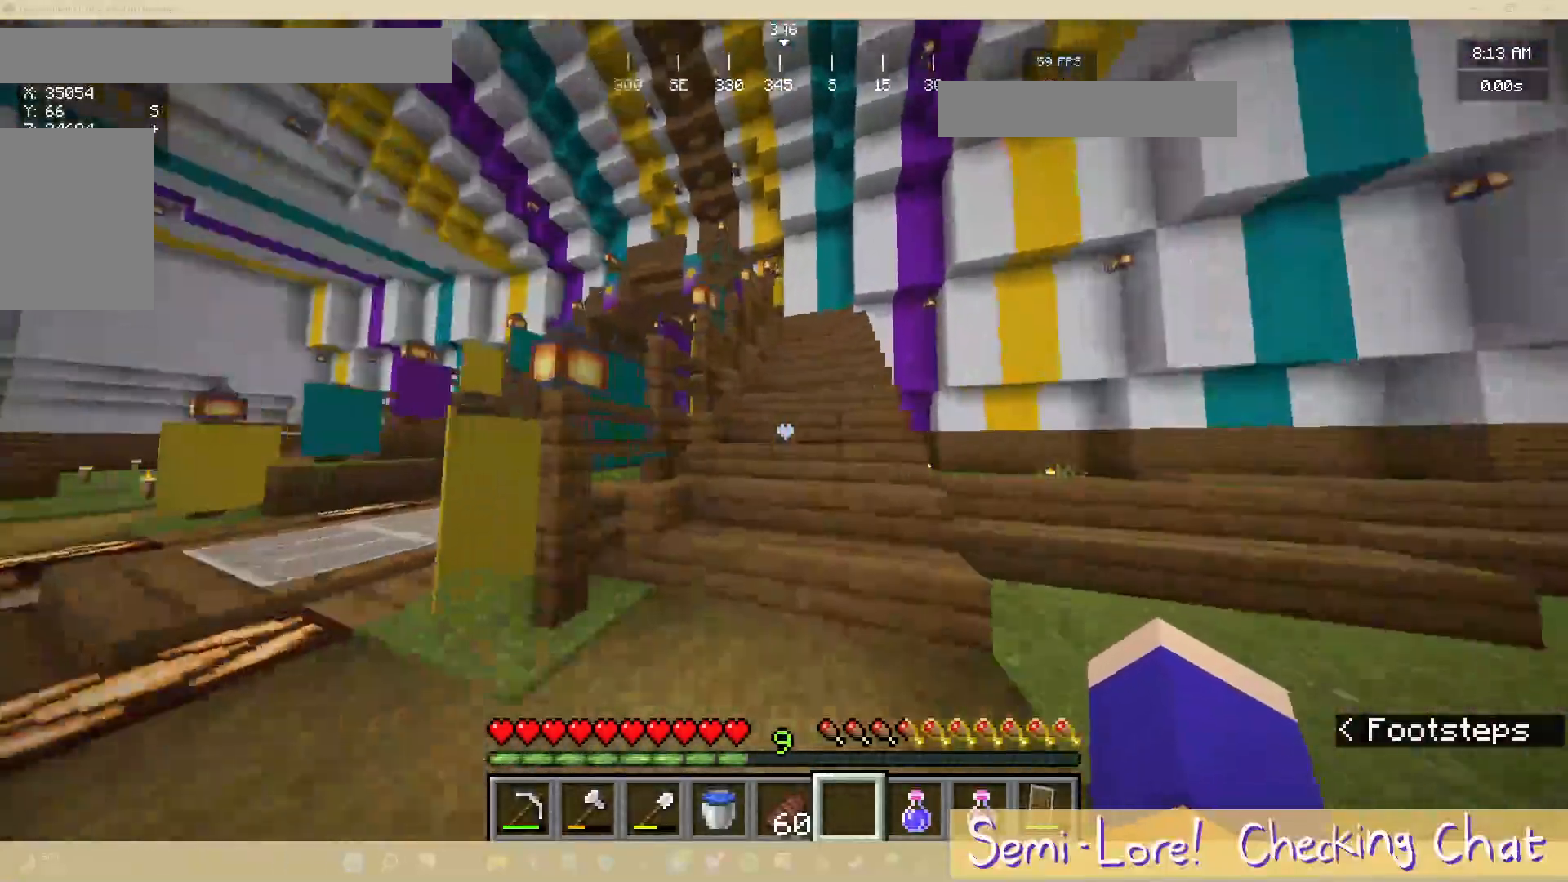
{"keys": ["w"], "mouse": [], "events": []}
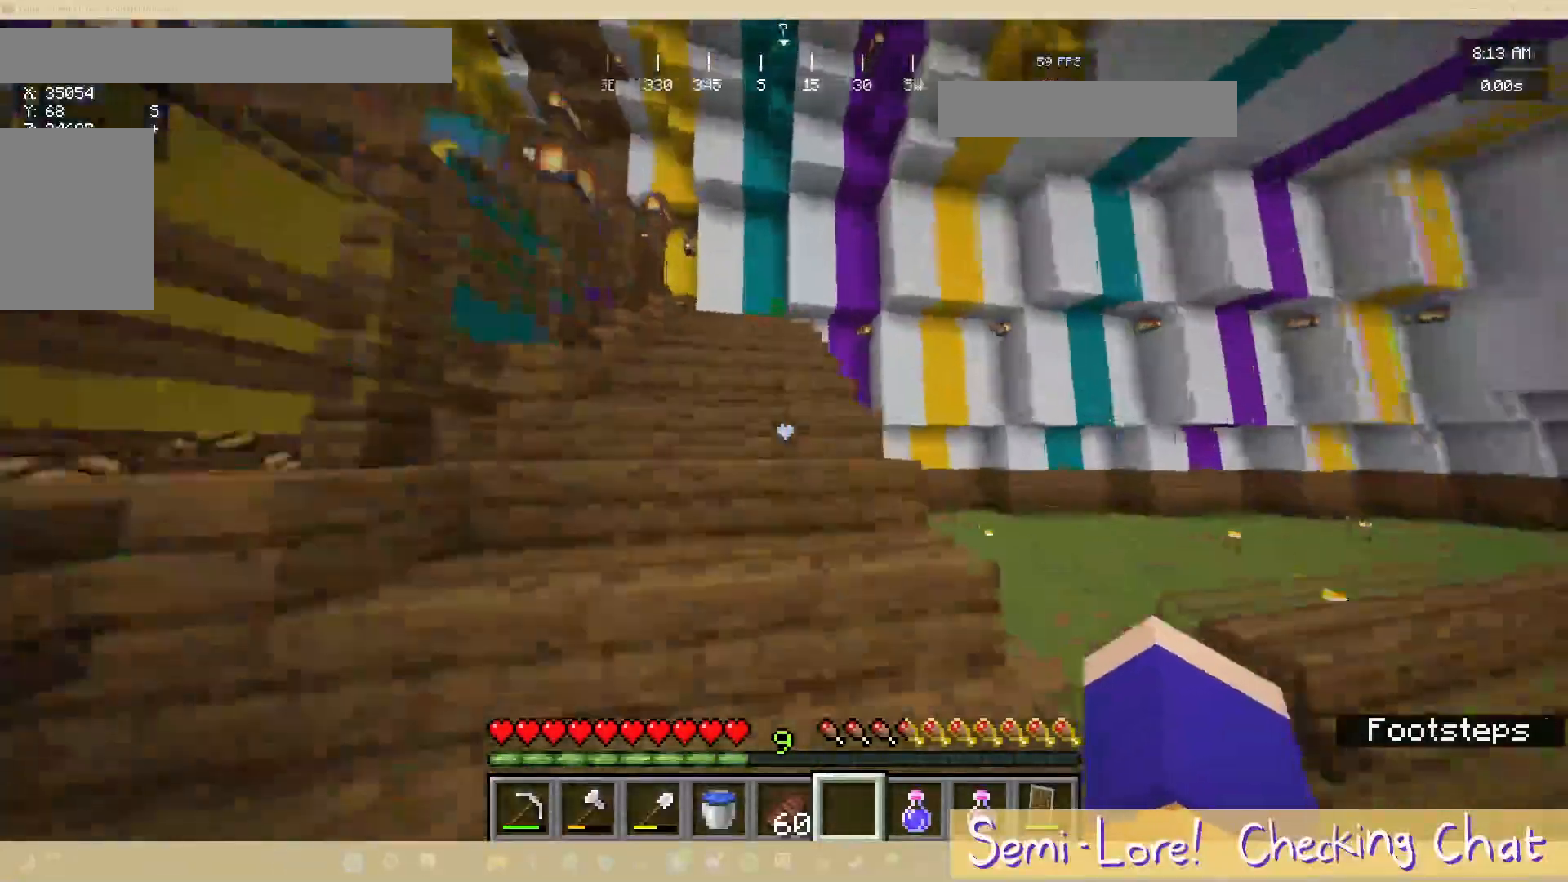
{"keys": ["w"], "mouse": [], "events": []}
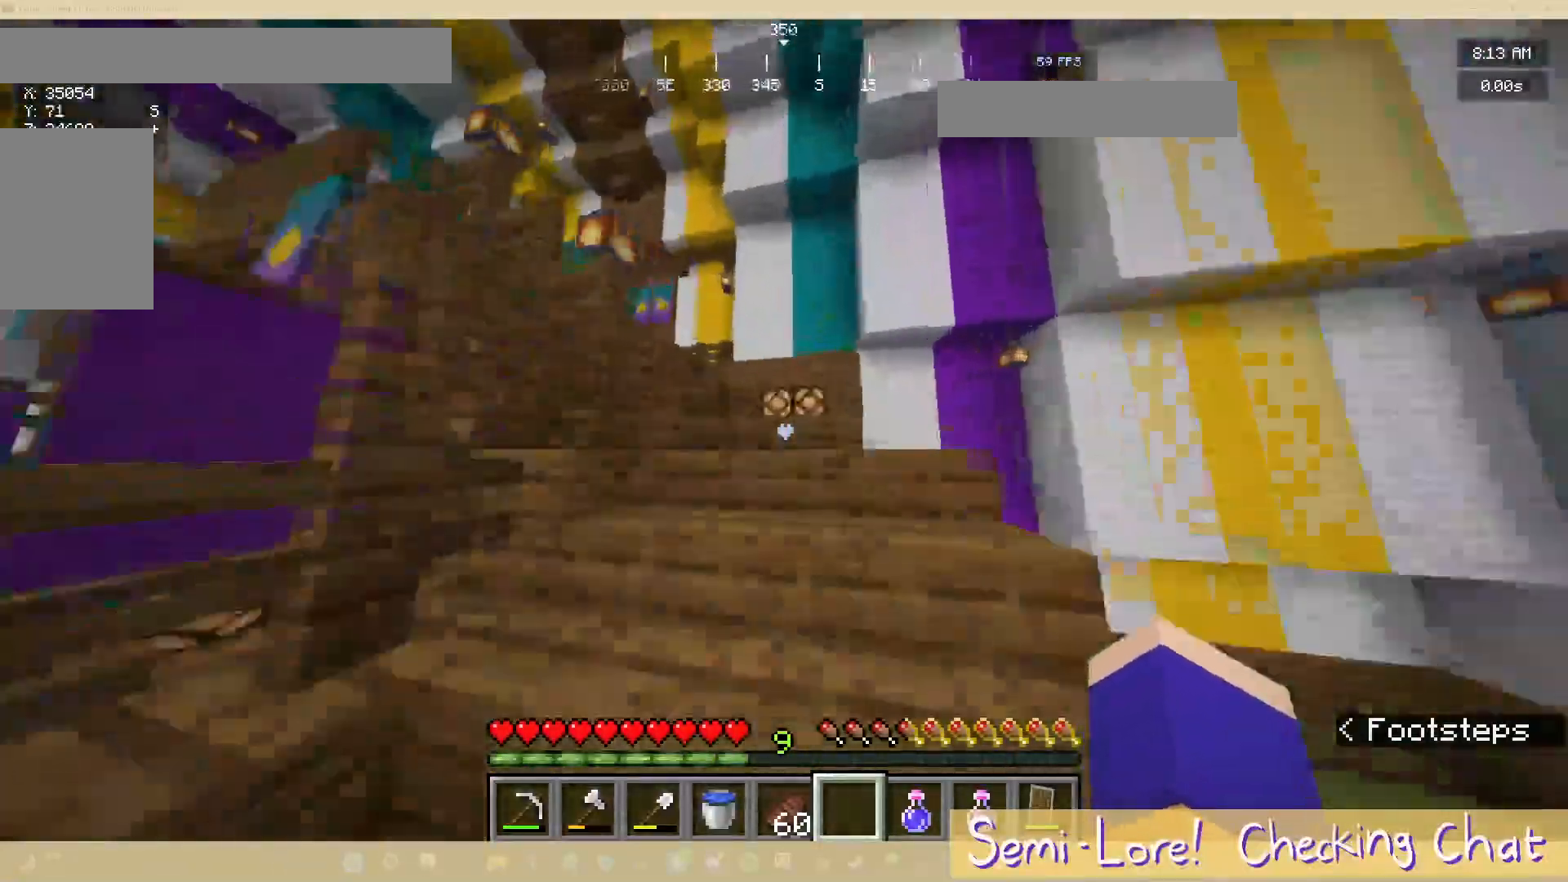
{"keys": ["w"], "mouse": [], "events": []}
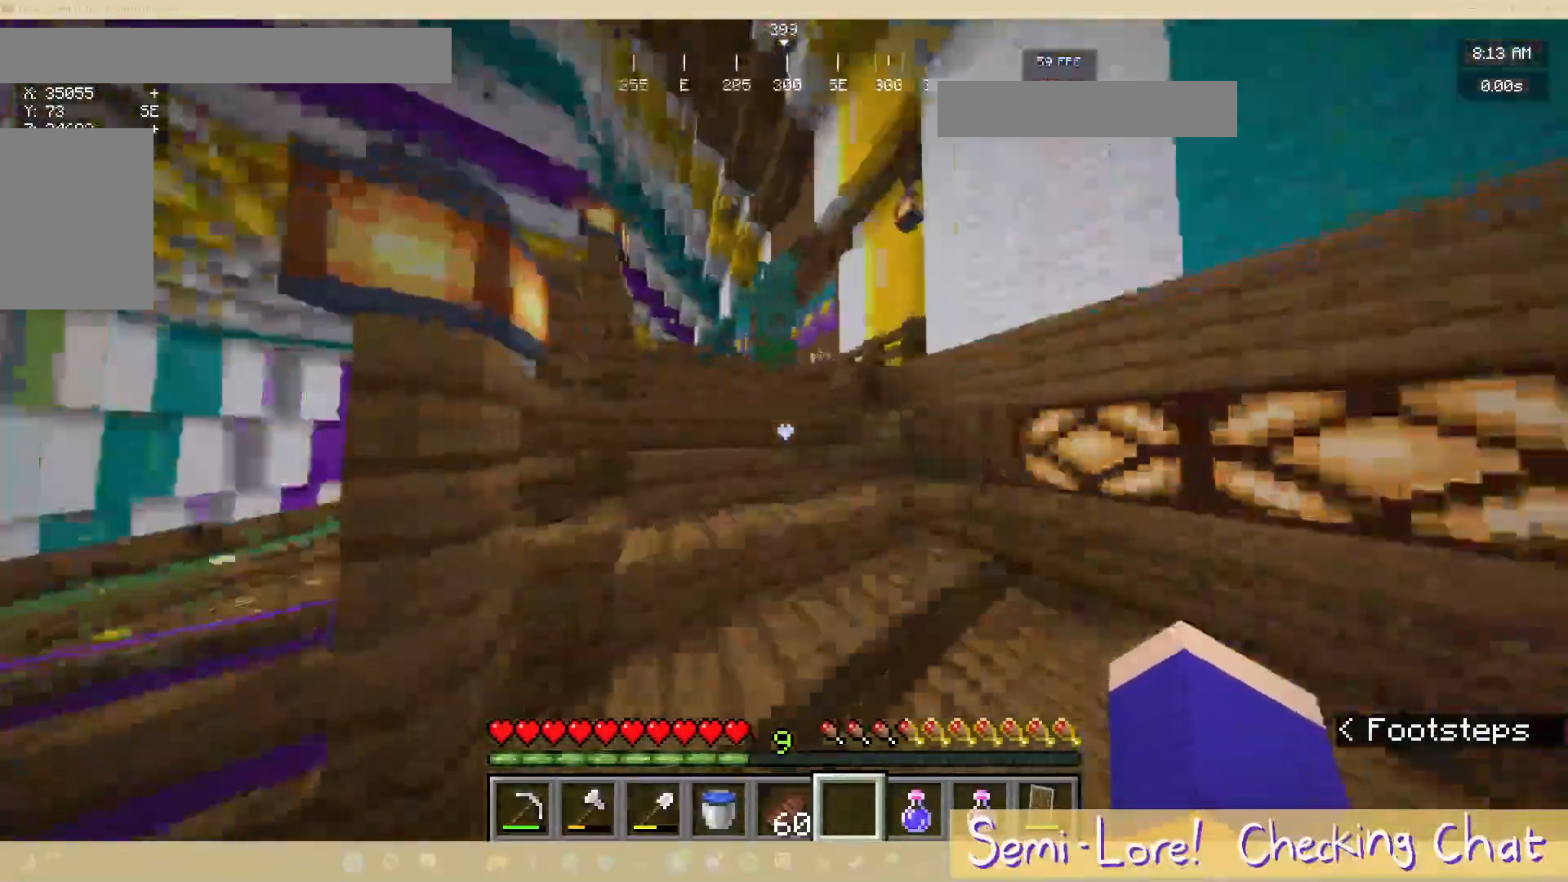
{"keys": ["a", "w"], "mouse": [], "events": [[317, "a", "down"]]}
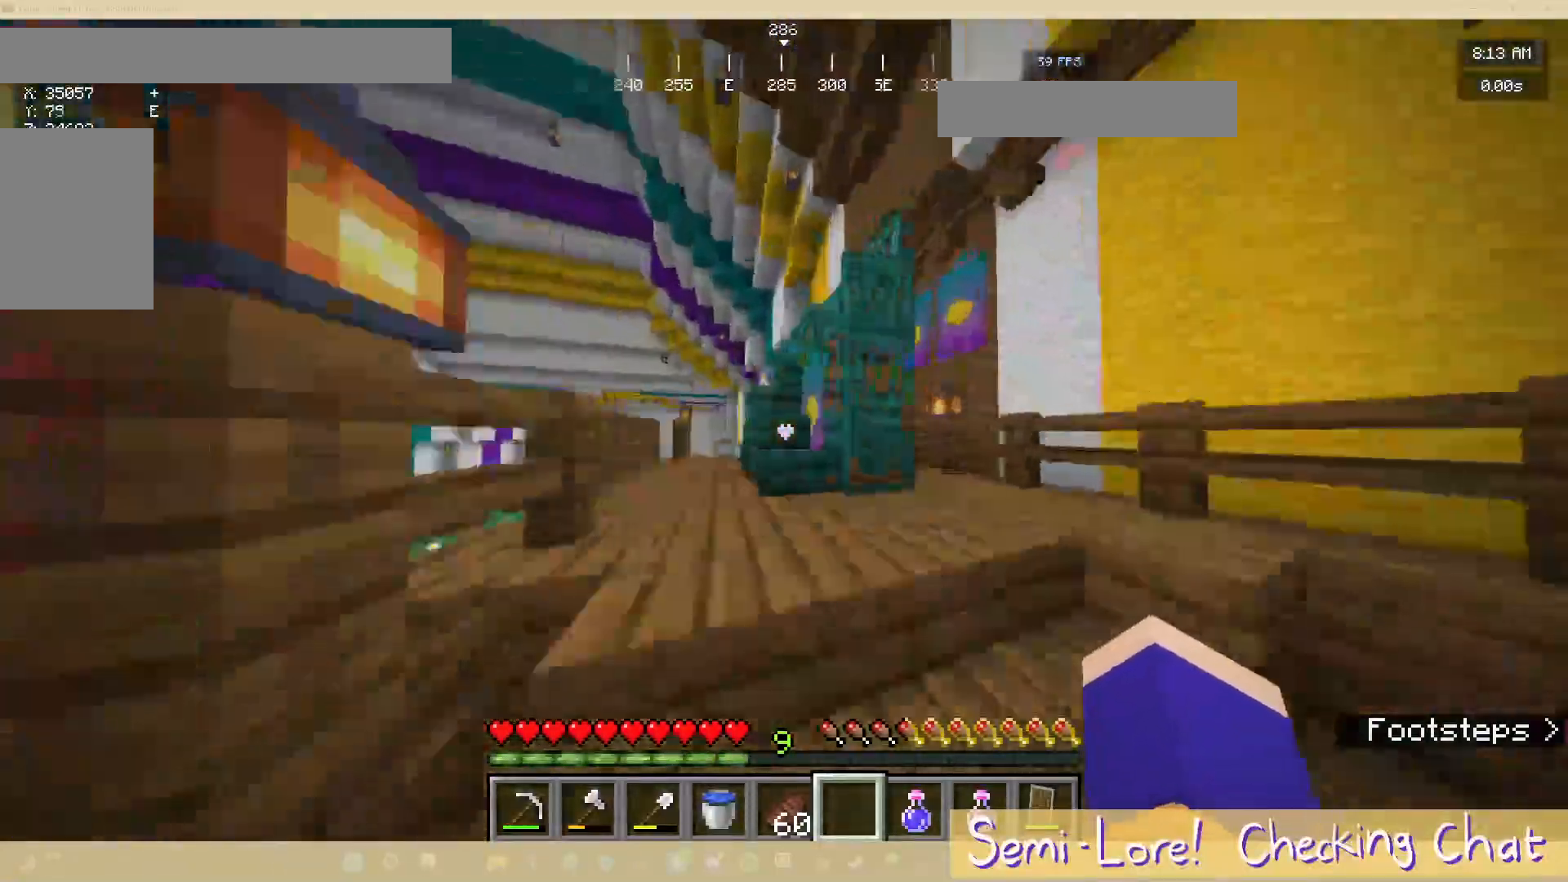
{"keys": ["a"], "mouse": [], "events": [[67, "a", "up"], [233, "a", "down"], [450, "w", "up"]]}
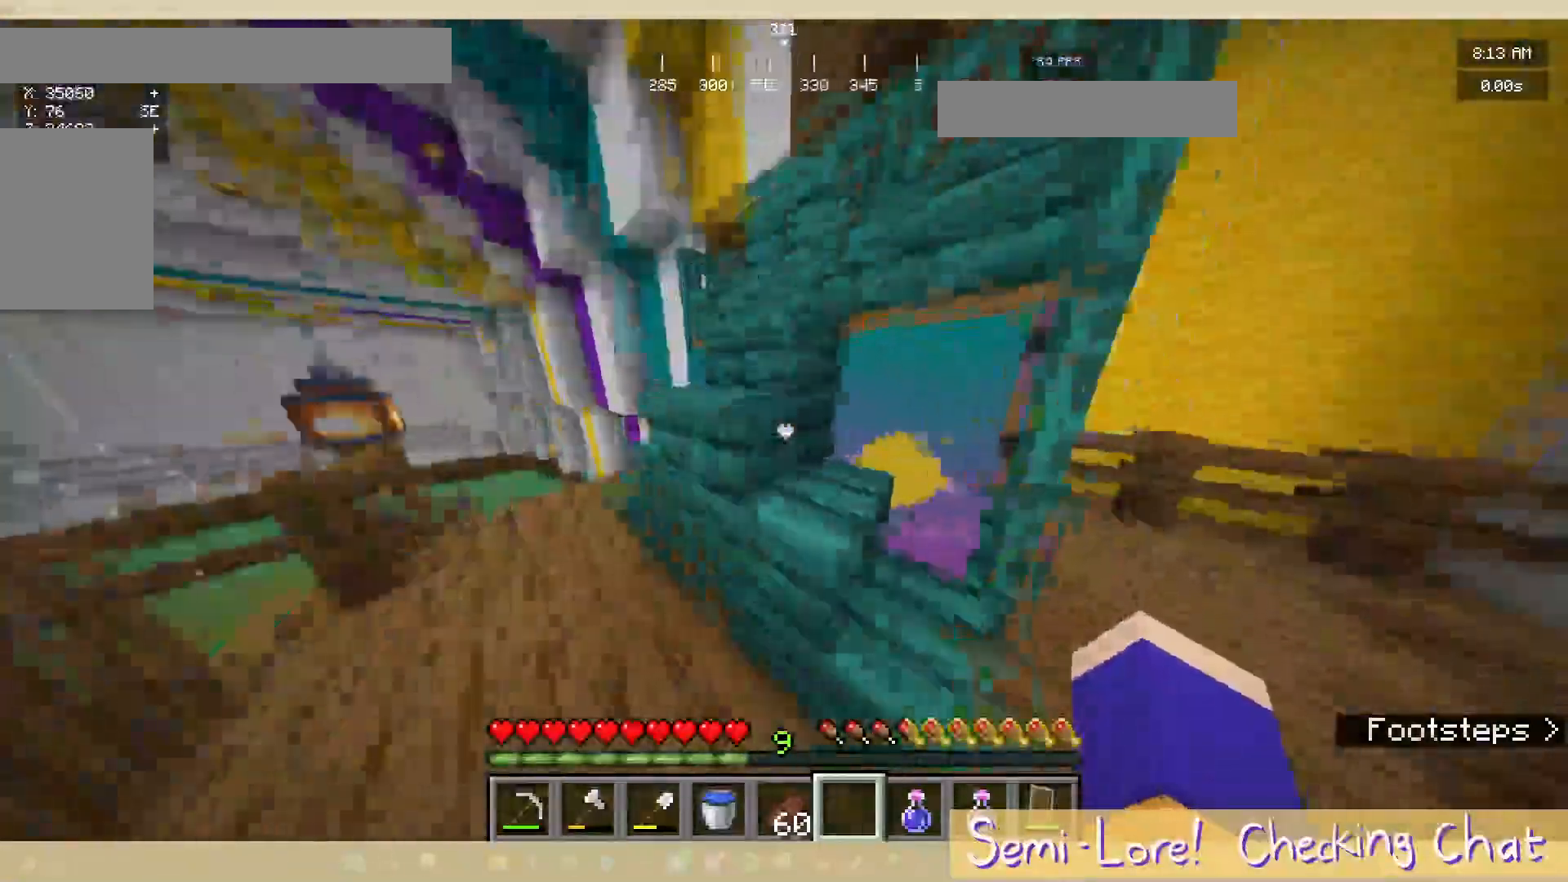
{"keys": [], "mouse": [], "events": [[300, "a", "up"]]}
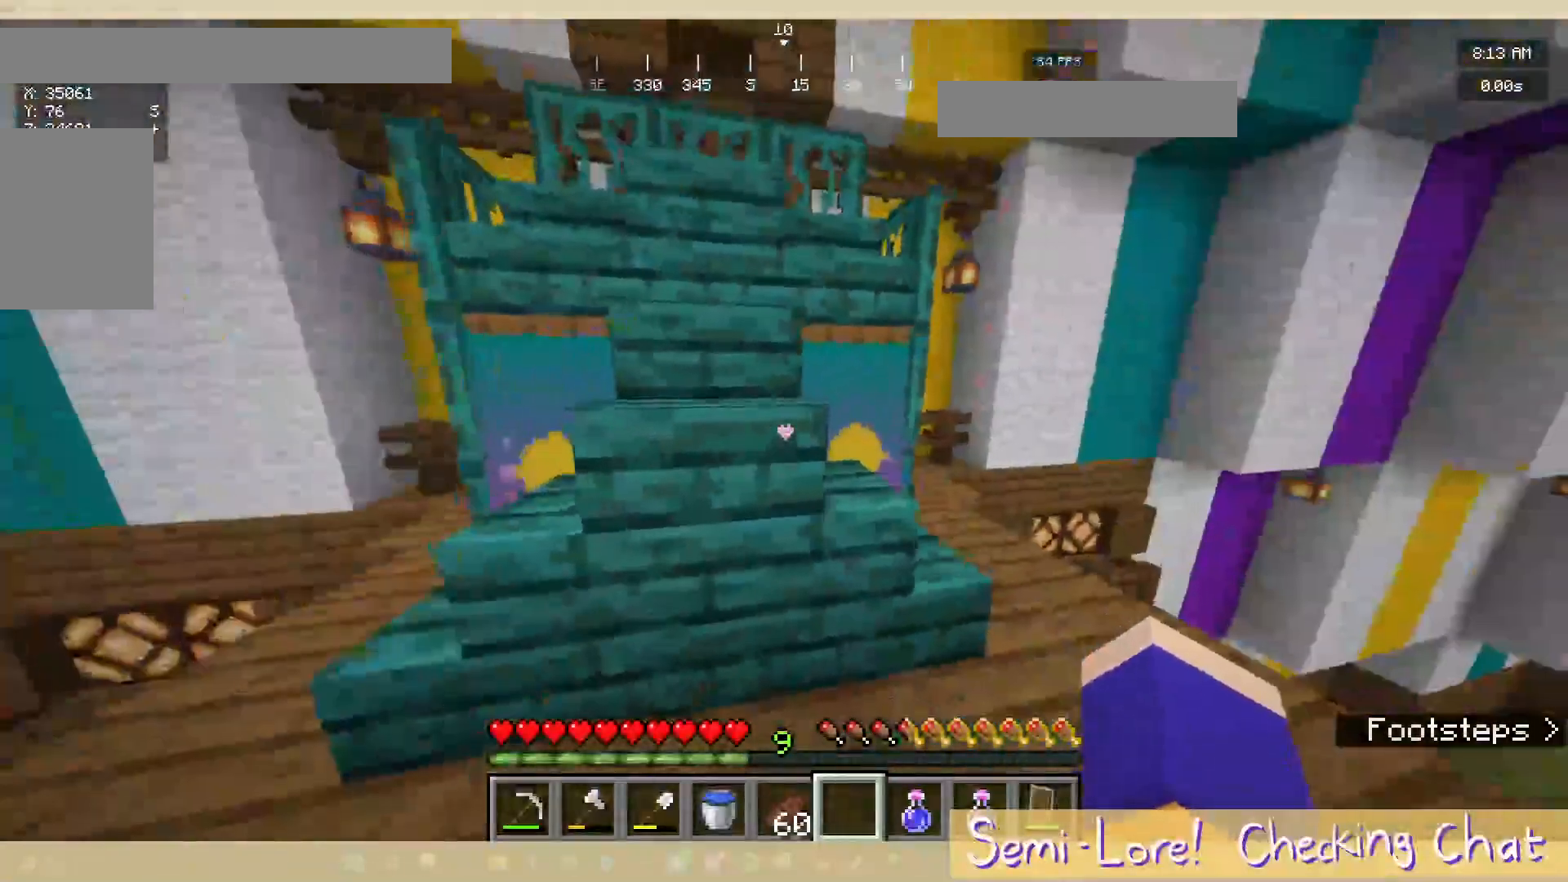
{"keys": [], "mouse": [], "events": [[33, "a", "down"], [483, "a", "up"]]}
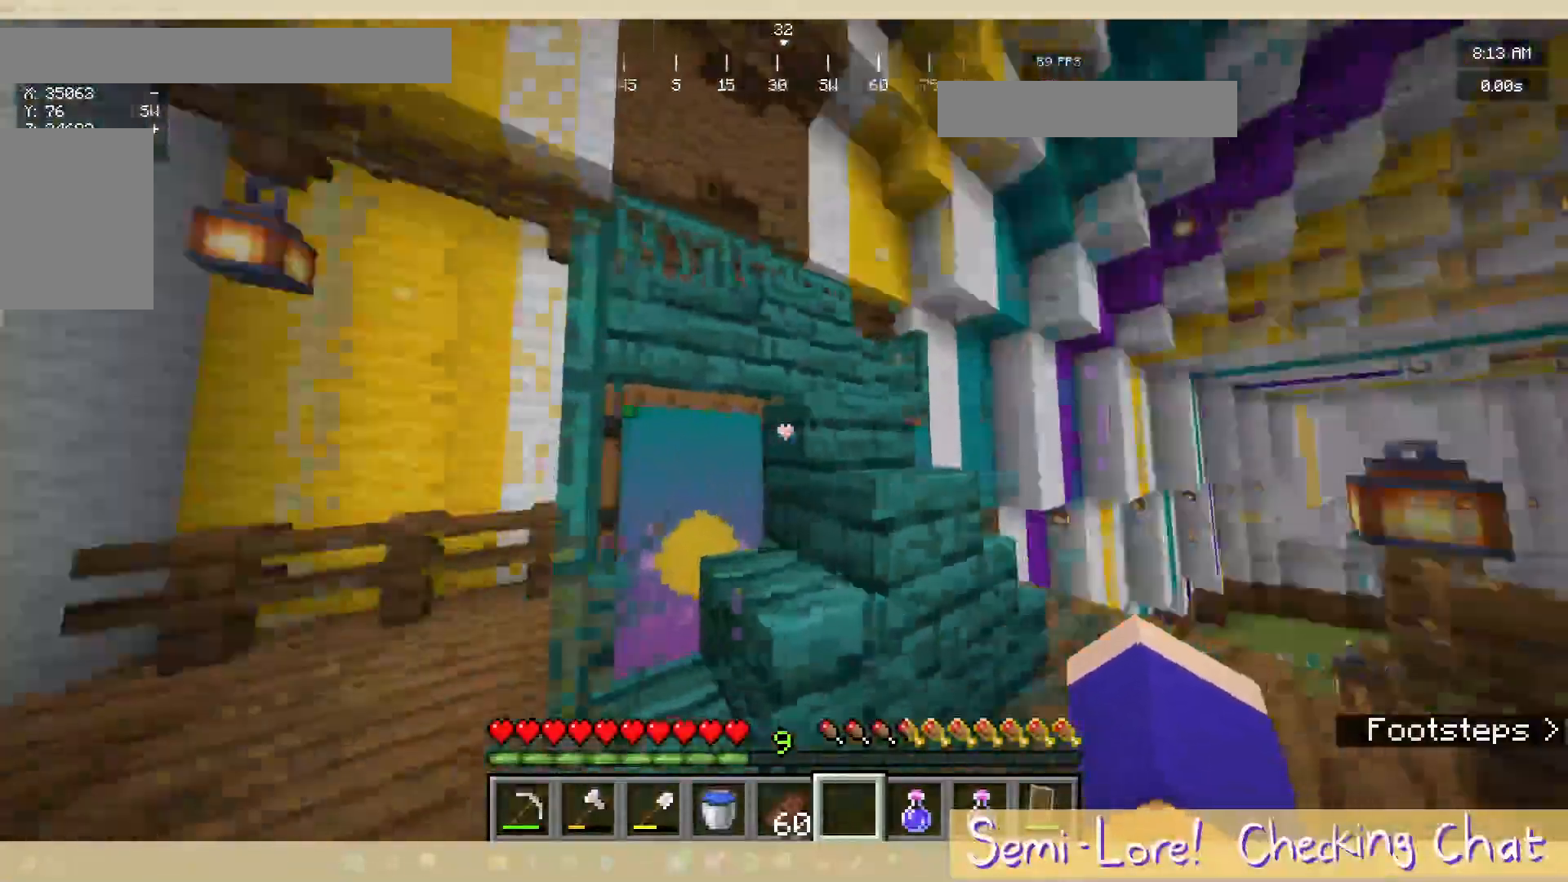
{"keys": ["w"], "mouse": [], "events": [[183, "w", "down"]]}
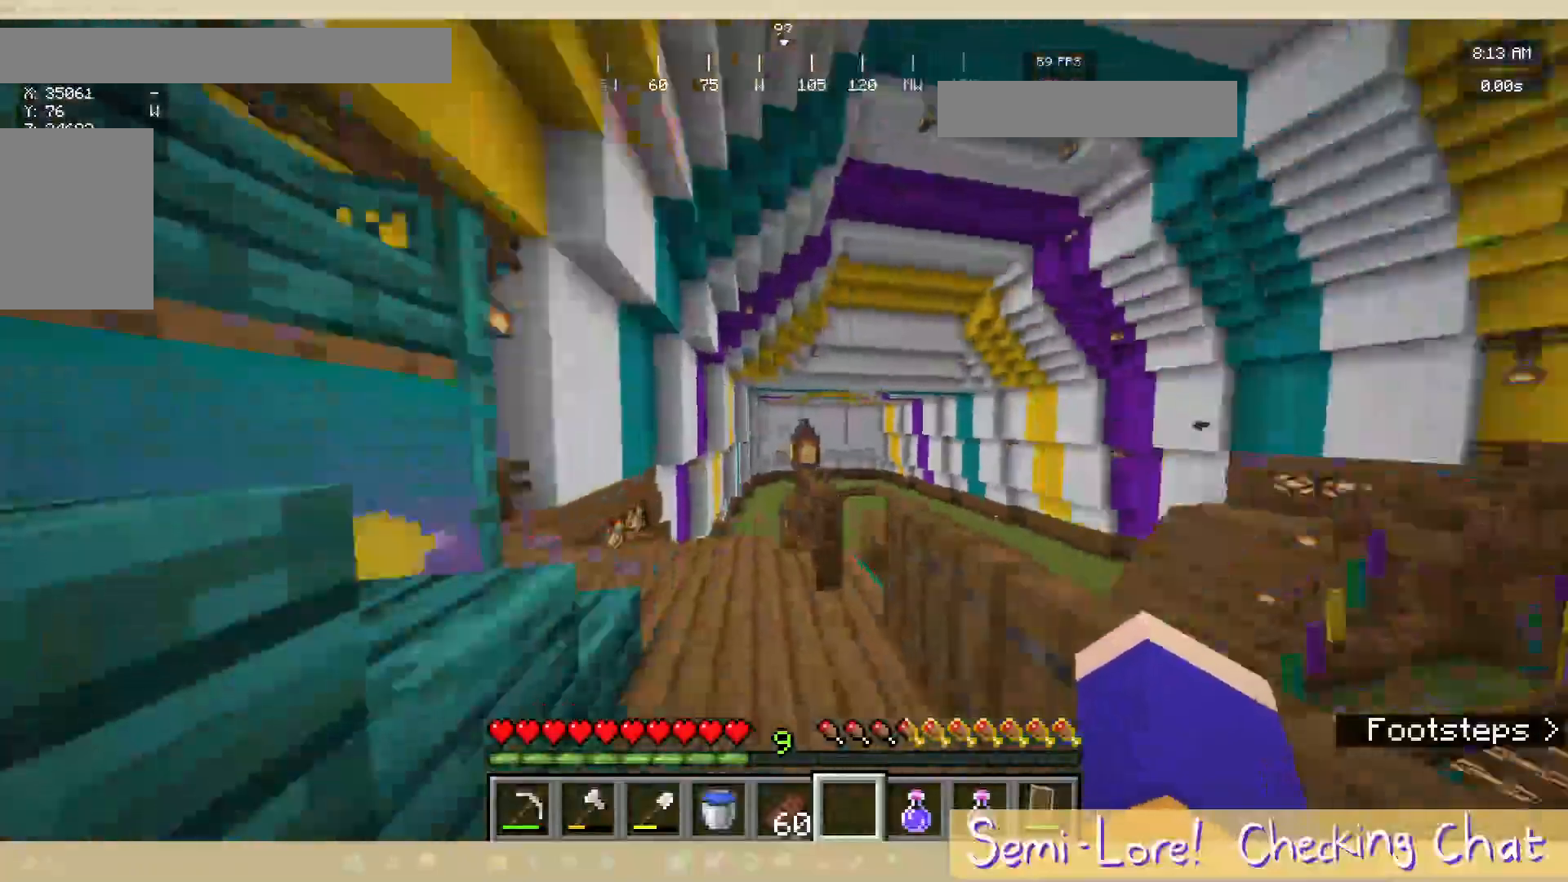
{"keys": ["a", "w"], "mouse": [], "events": [[233, "a", "down"]]}
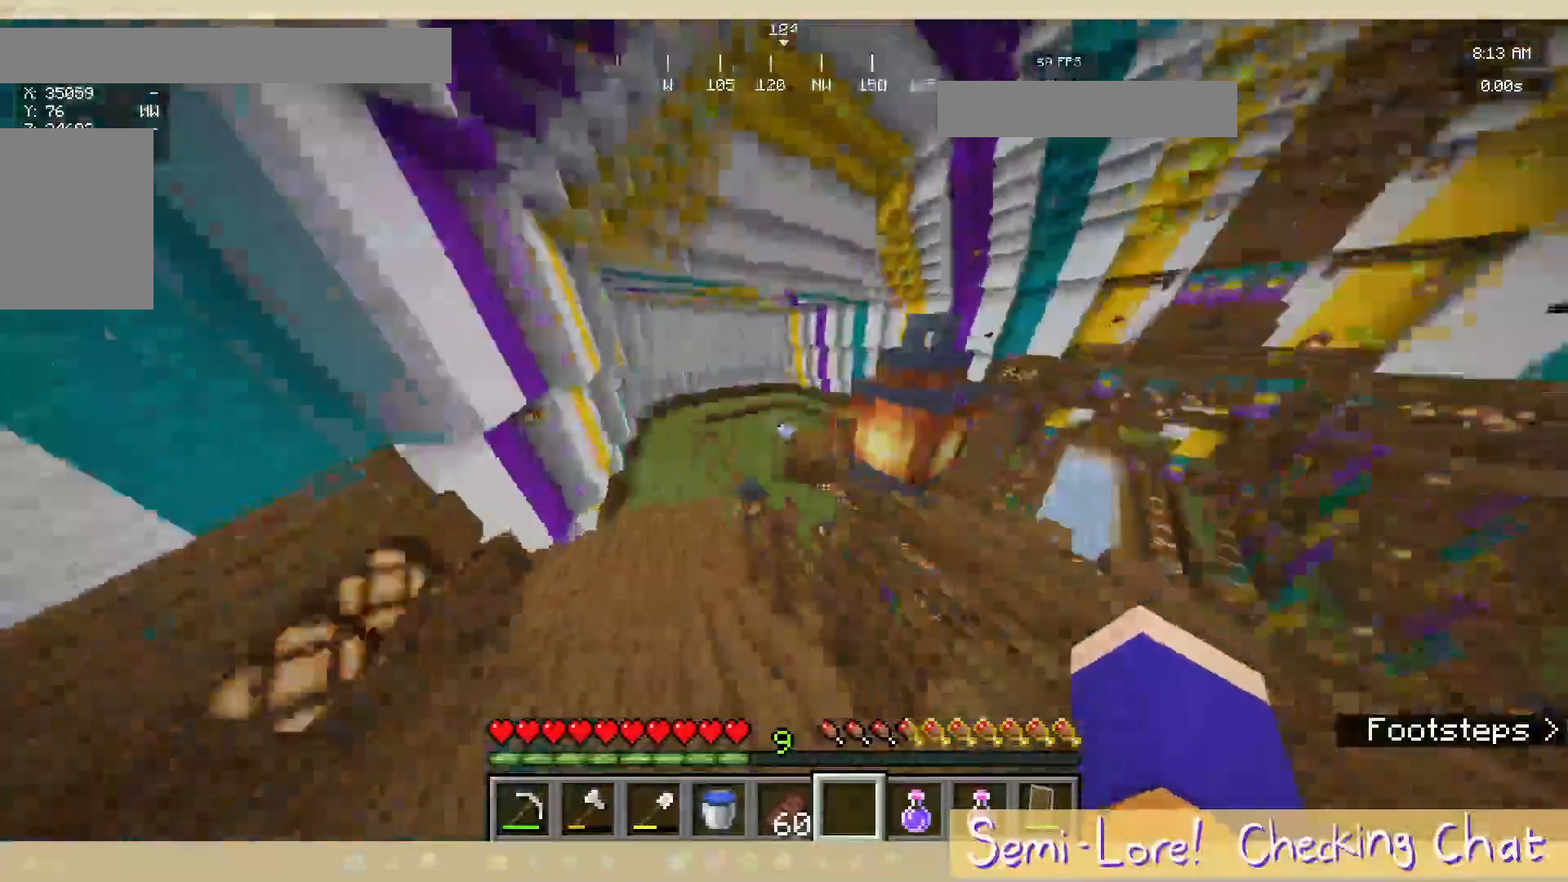
{"keys": ["a", "w"], "mouse": [], "events": []}
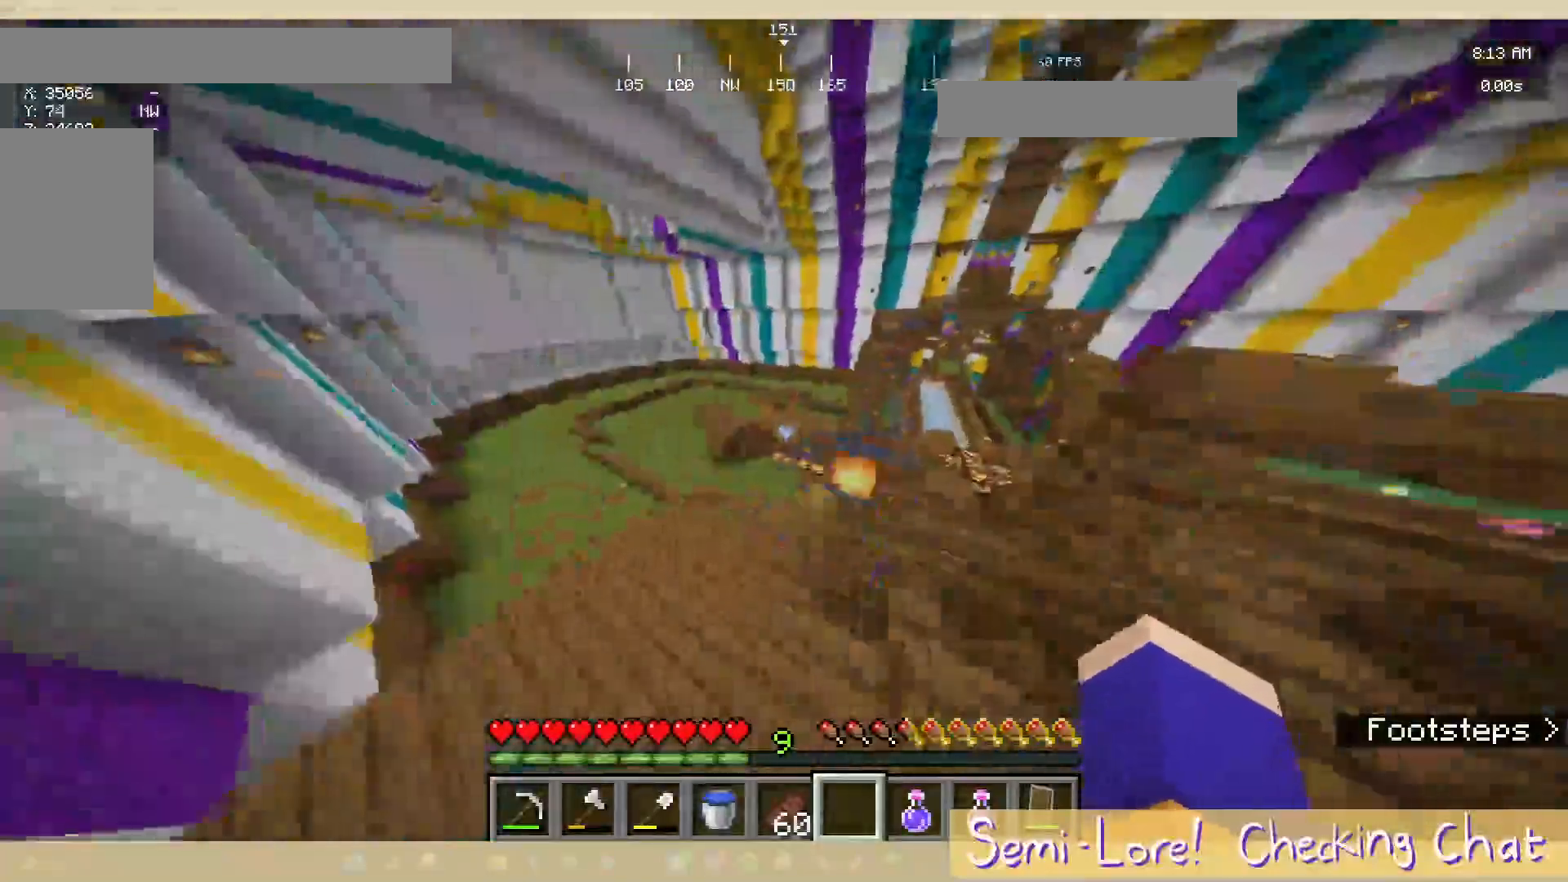
{"keys": ["a", "w"], "mouse": [], "events": [[200, "a", "up"], [500, "a", "down"]]}
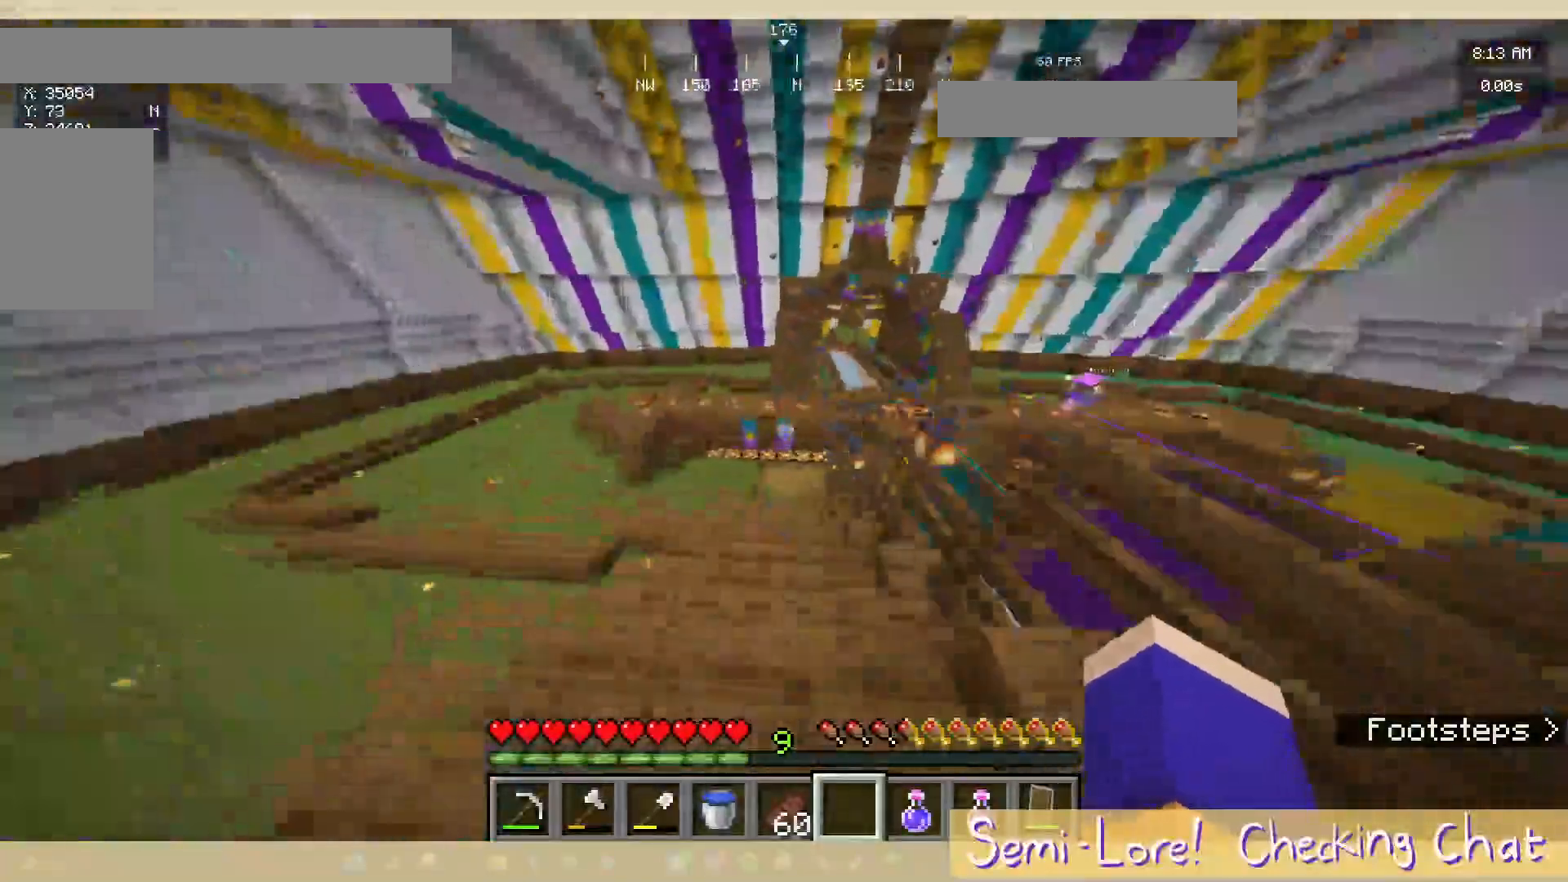
{"keys": ["w"], "mouse": [], "events": [[150, "a", "up"]]}
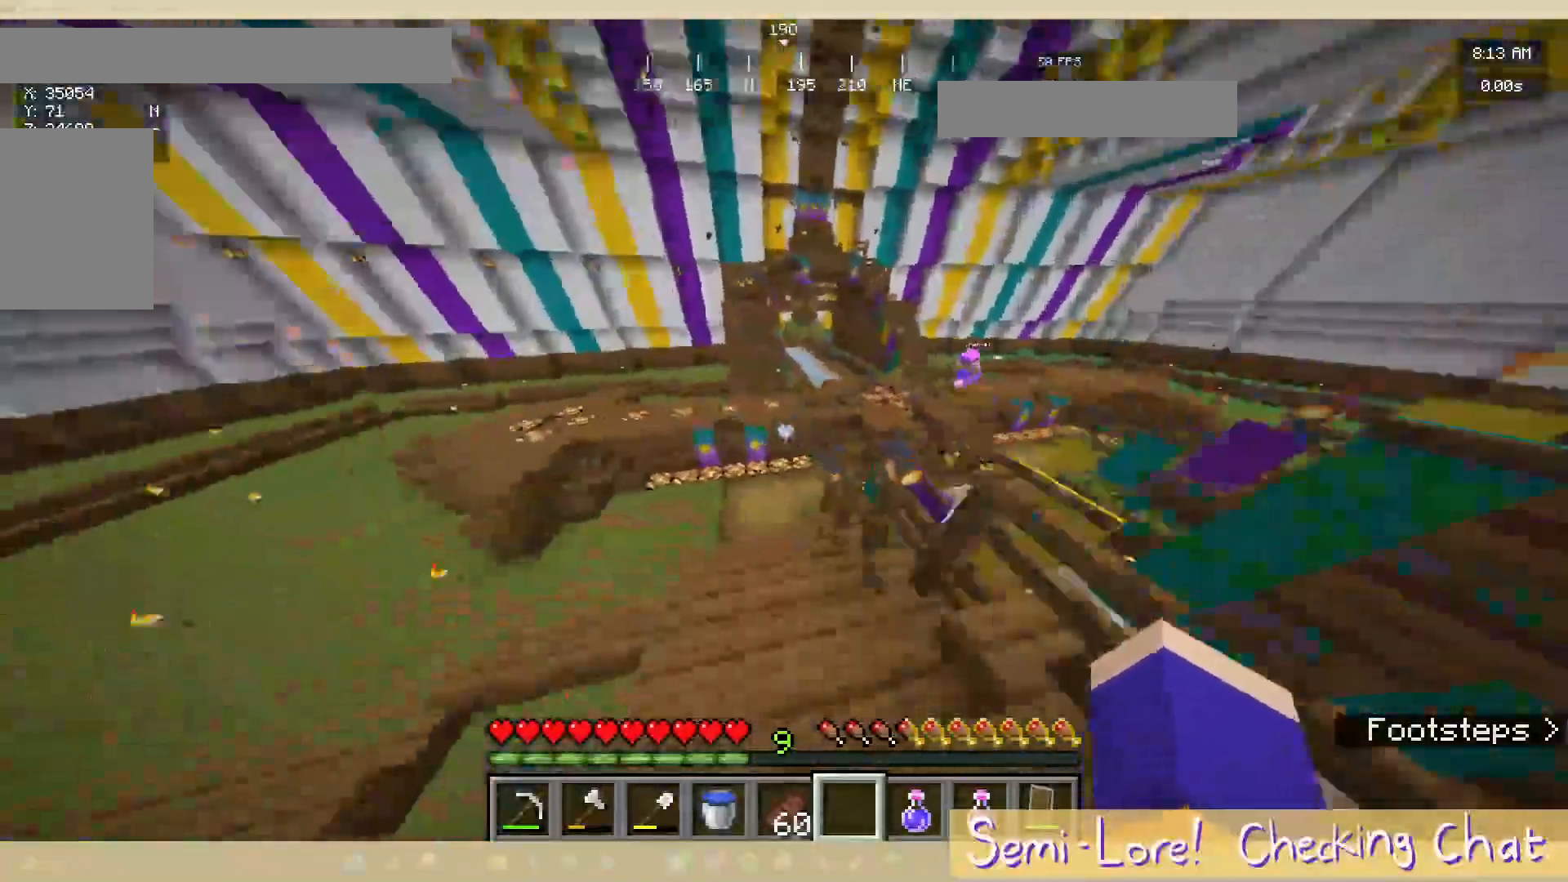
{"keys": ["w"], "mouse": [], "events": []}
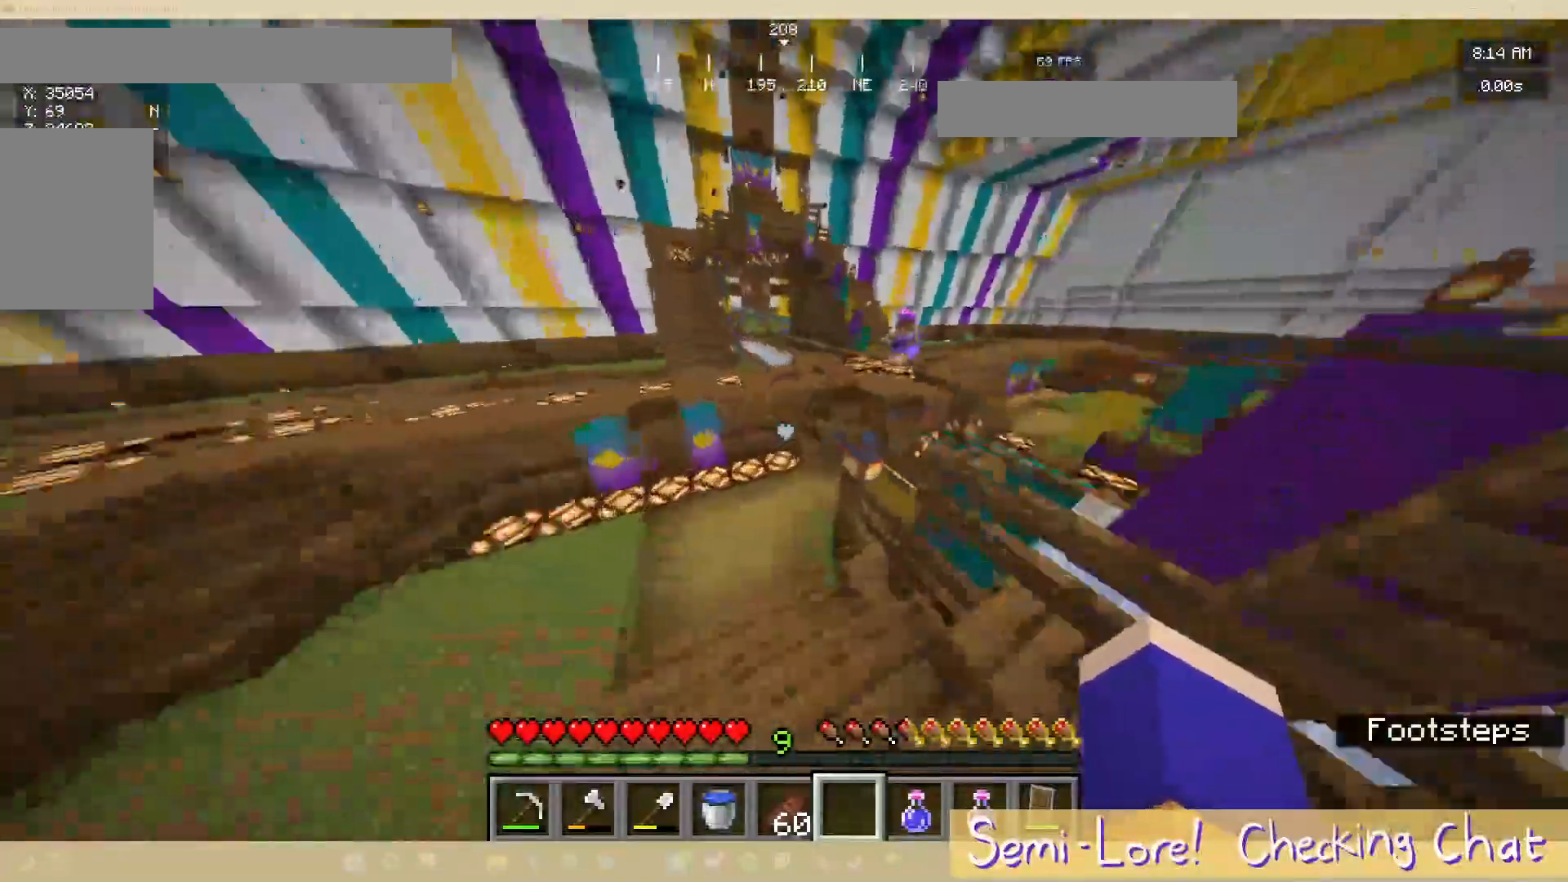
{"keys": ["w"], "mouse": [], "events": []}
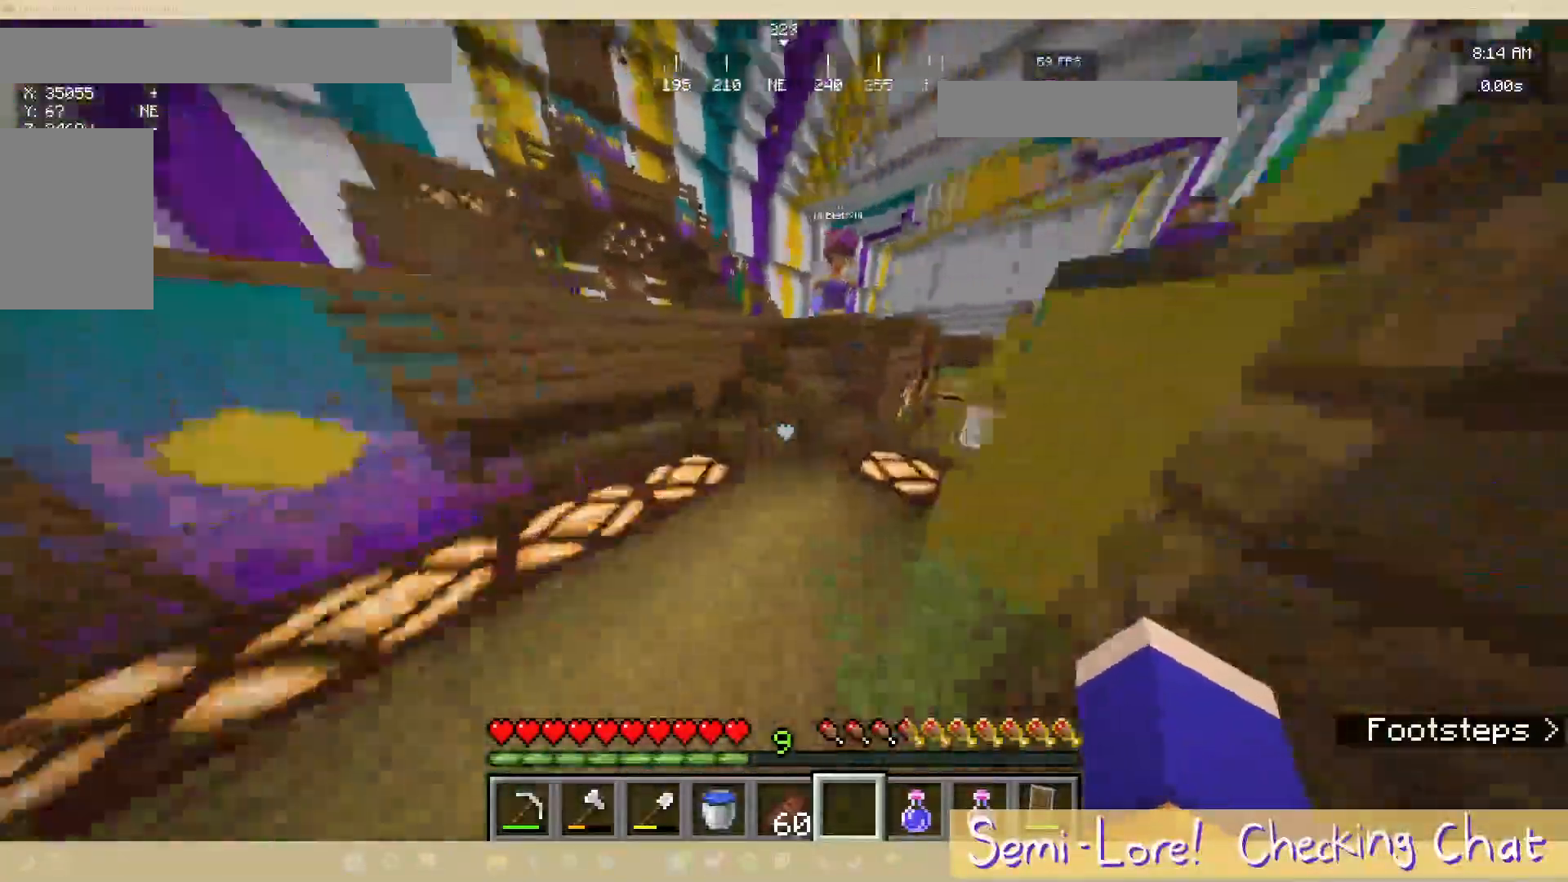
{"keys": ["d", "w"], "mouse": [], "events": [[167, "d", "down"]]}
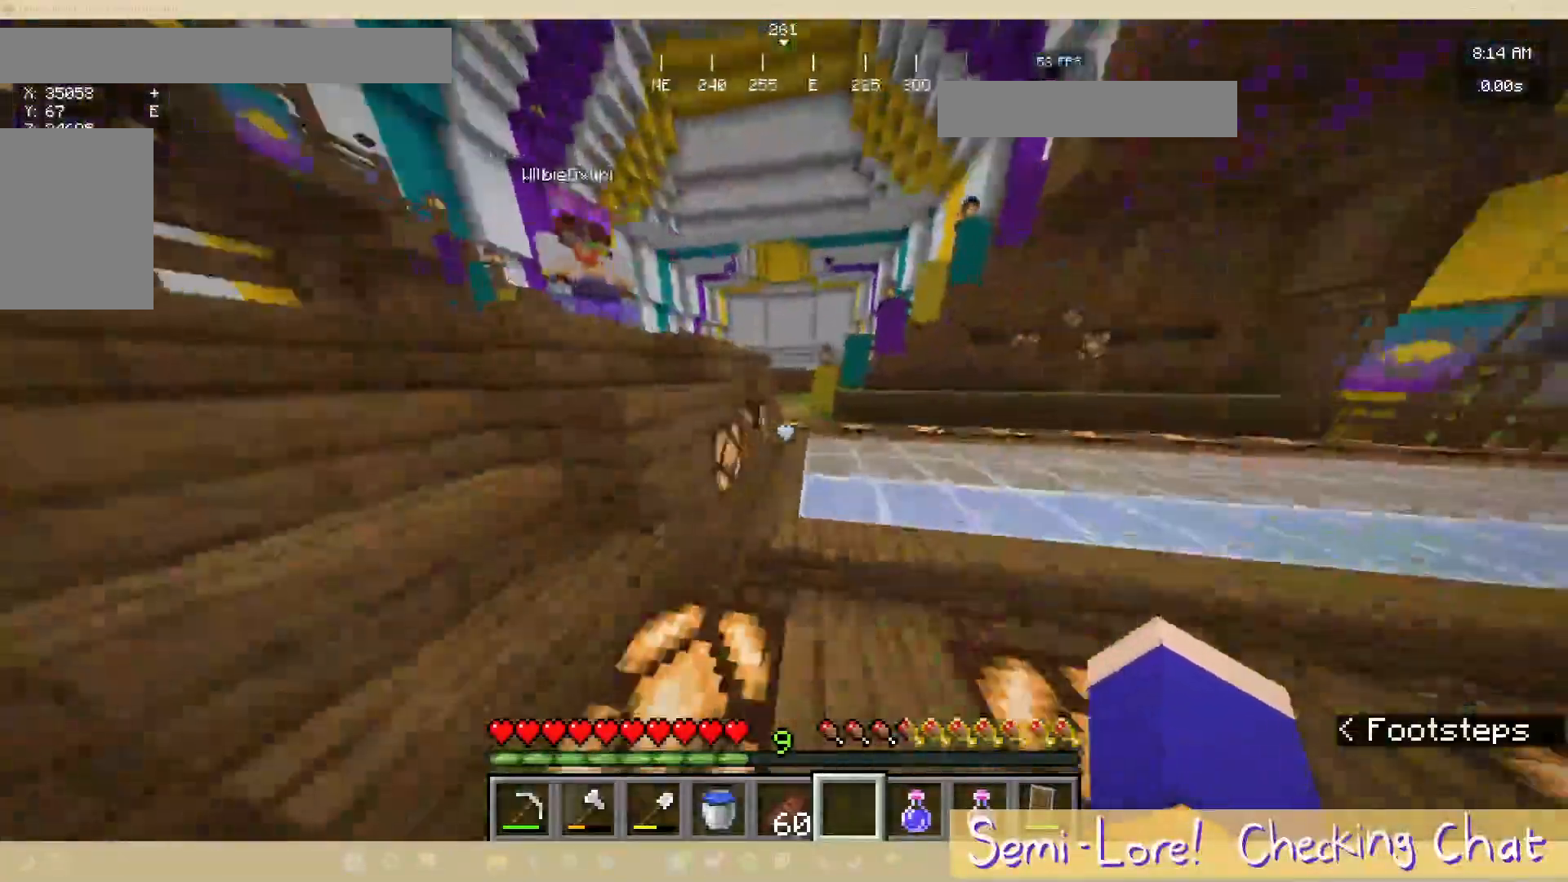
{"keys": [], "mouse": [], "events": [[417, "d", "up"], [450, "w", "up"]]}
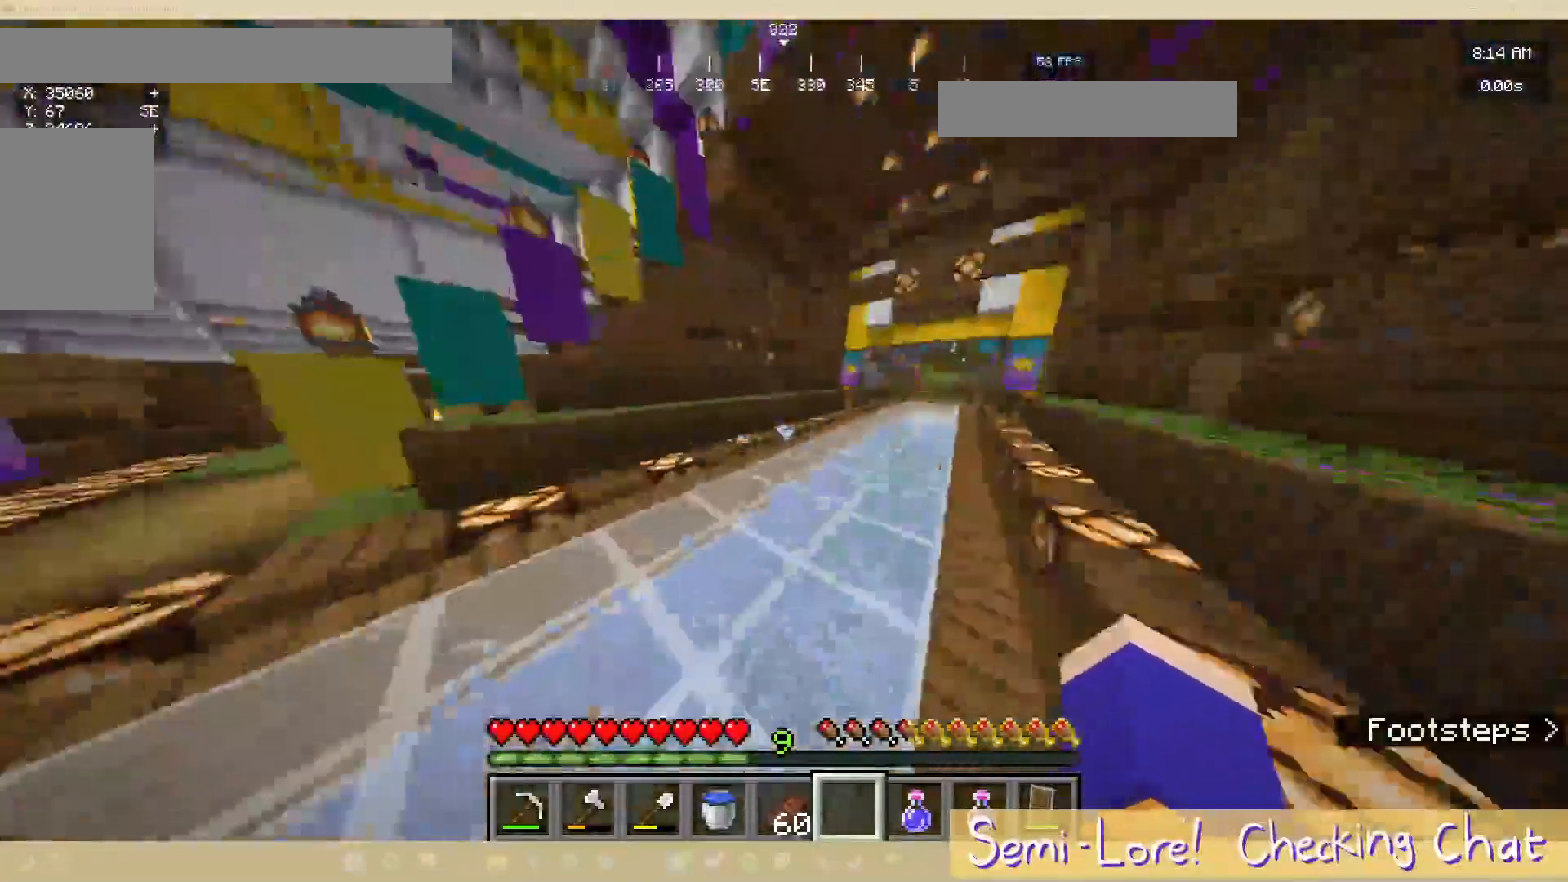
{"keys": ["a"], "mouse": [], "events": [[433, "a", "down"]]}
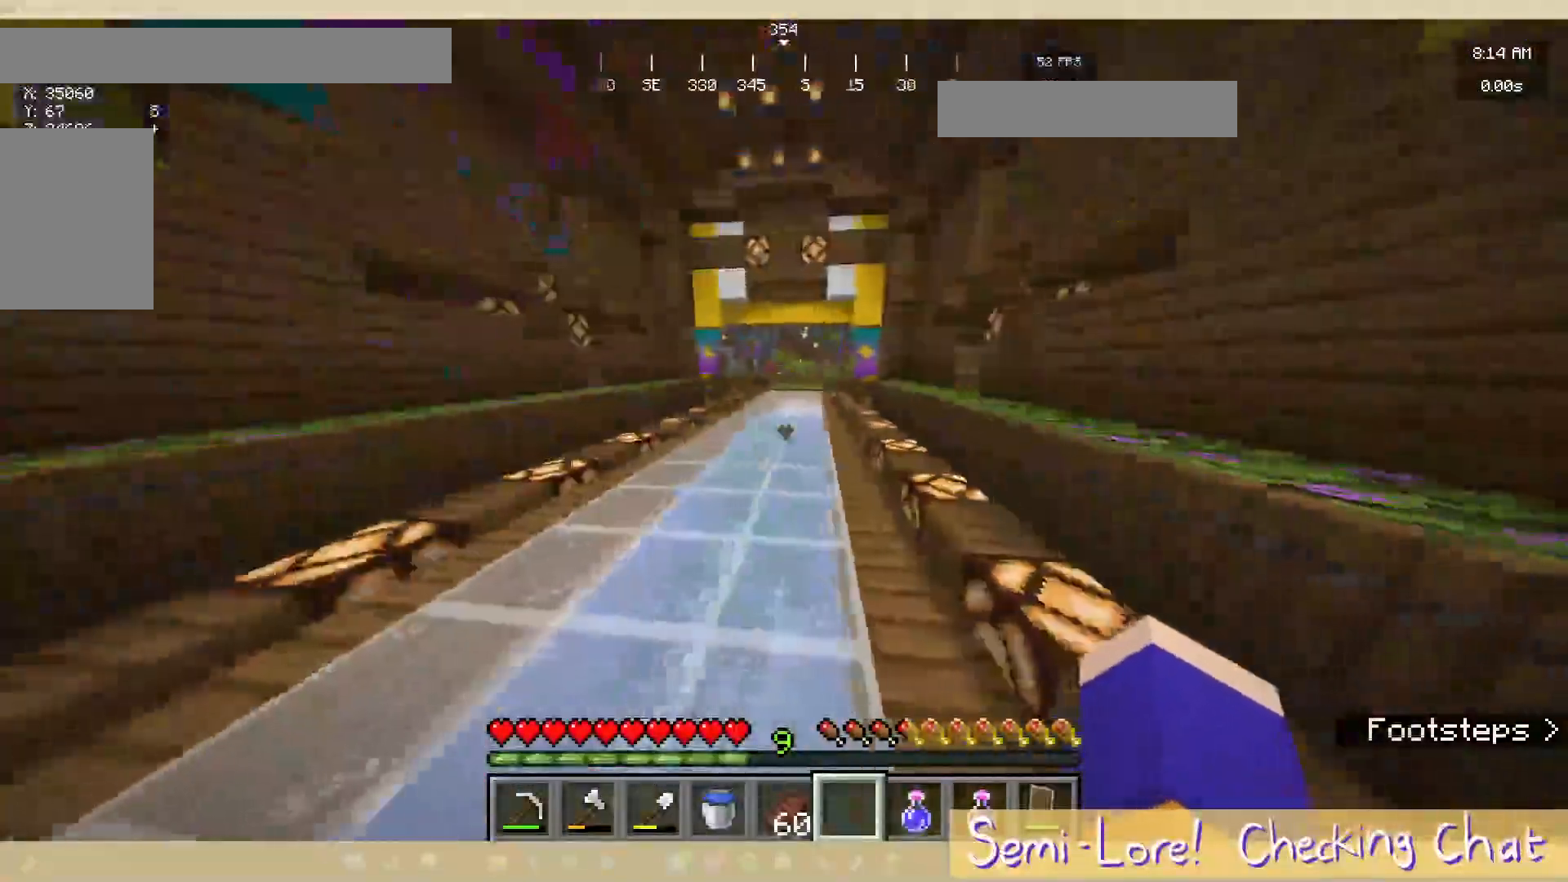
{"keys": [], "mouse": [], "events": [[283, "a", "up"]]}
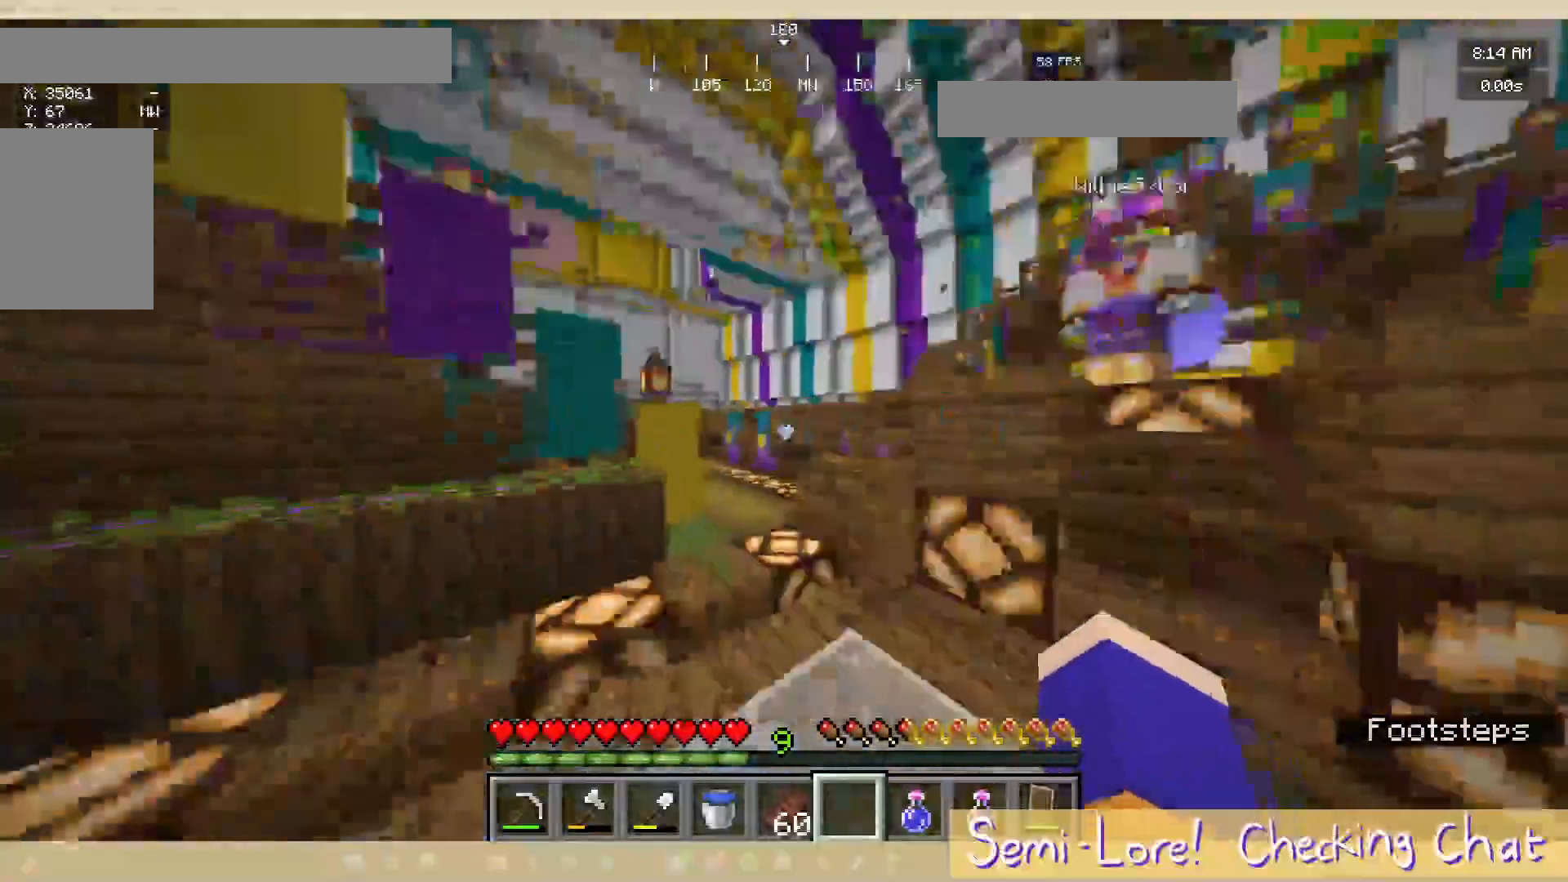
{"keys": ["w"], "mouse": [], "events": [[400, "w", "down"]]}
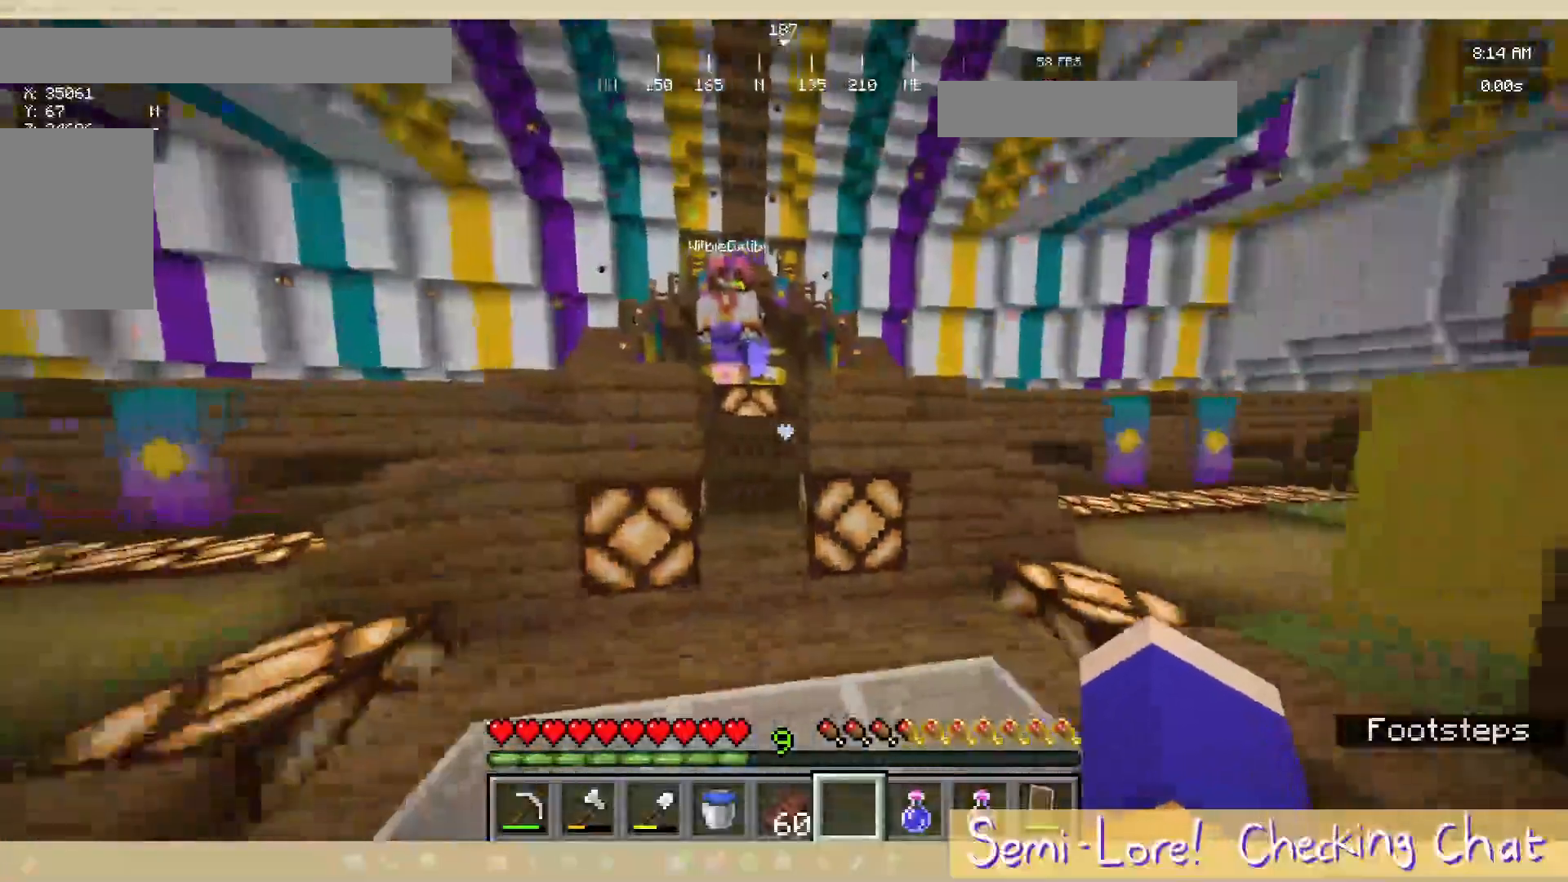
{"keys": [], "mouse": [], "events": [[117, "w", "up"]]}
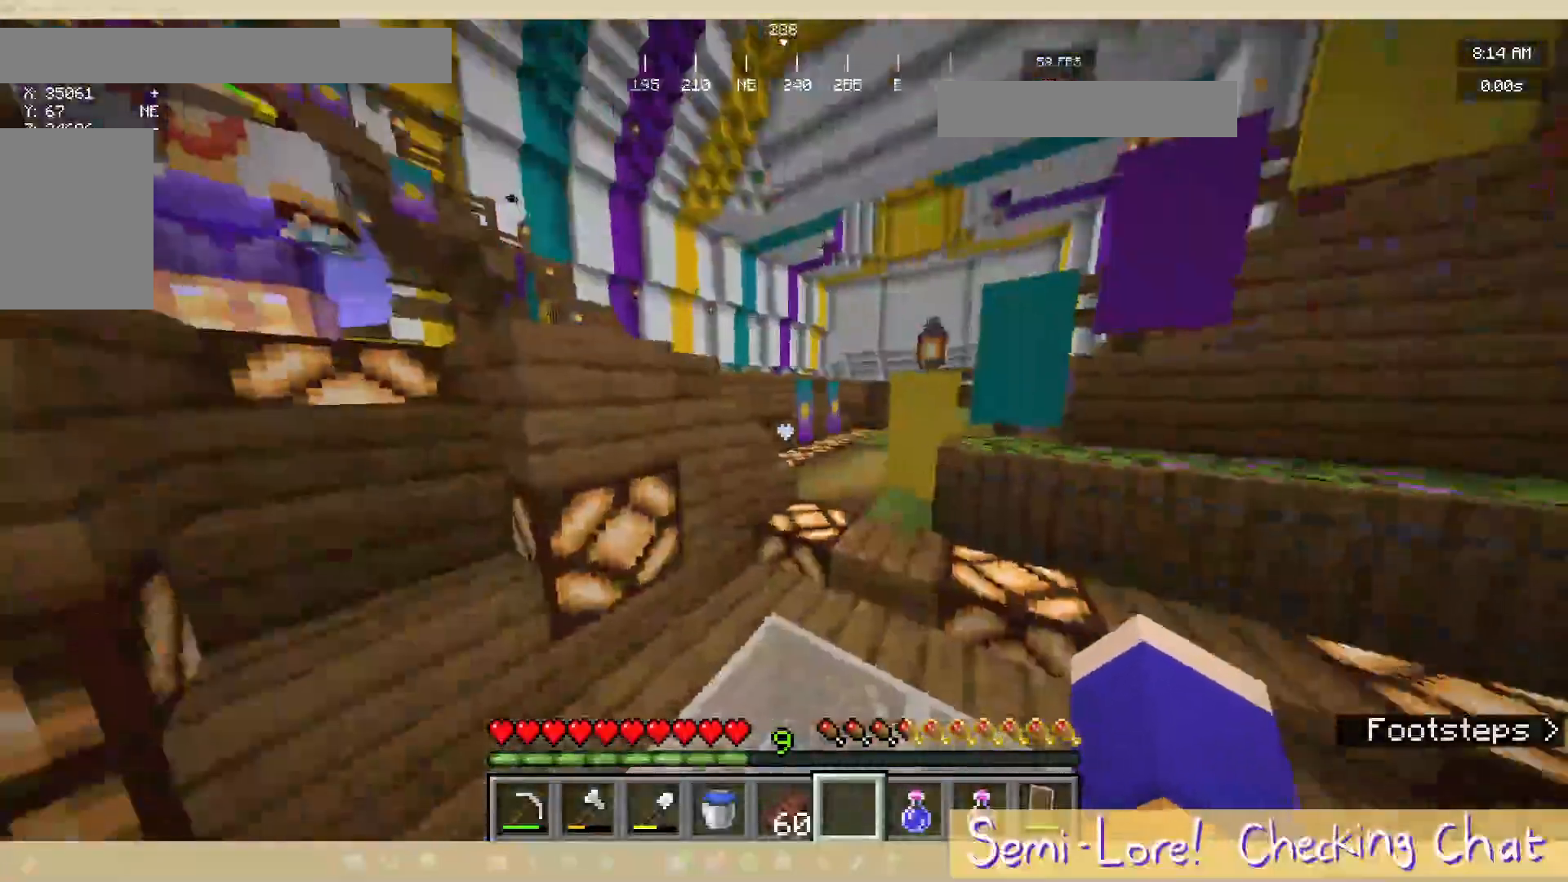
{"keys": ["w"], "mouse": [], "events": [[33, "a", "down"], [117, "w", "down"], [233, "a", "up"]]}
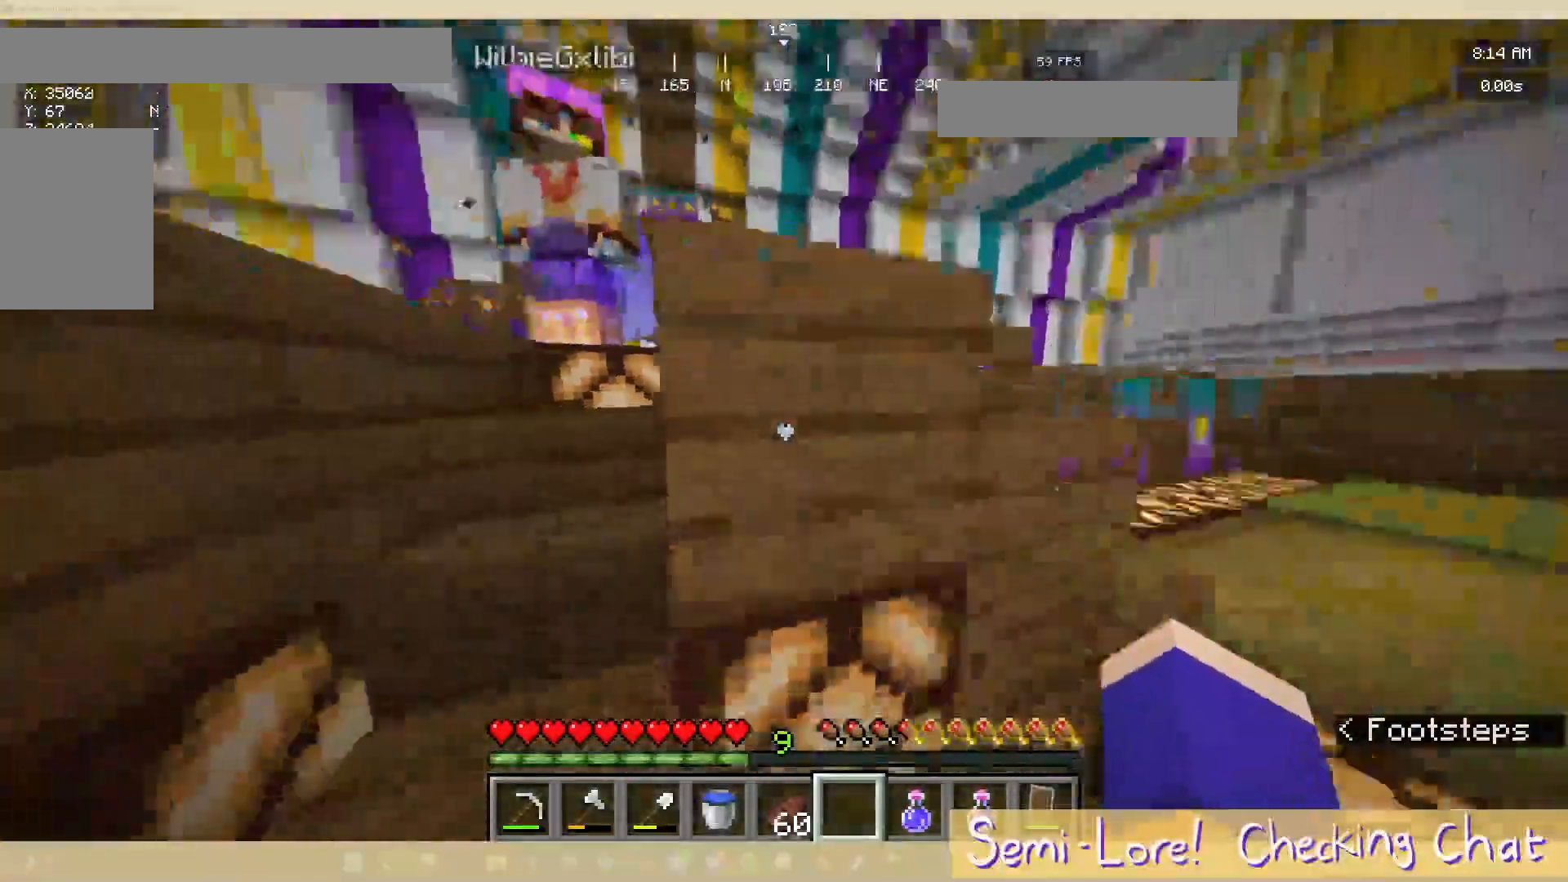
{"keys": ["w"], "mouse": [], "events": [[67, "a", "down"], [450, "a", "up"]]}
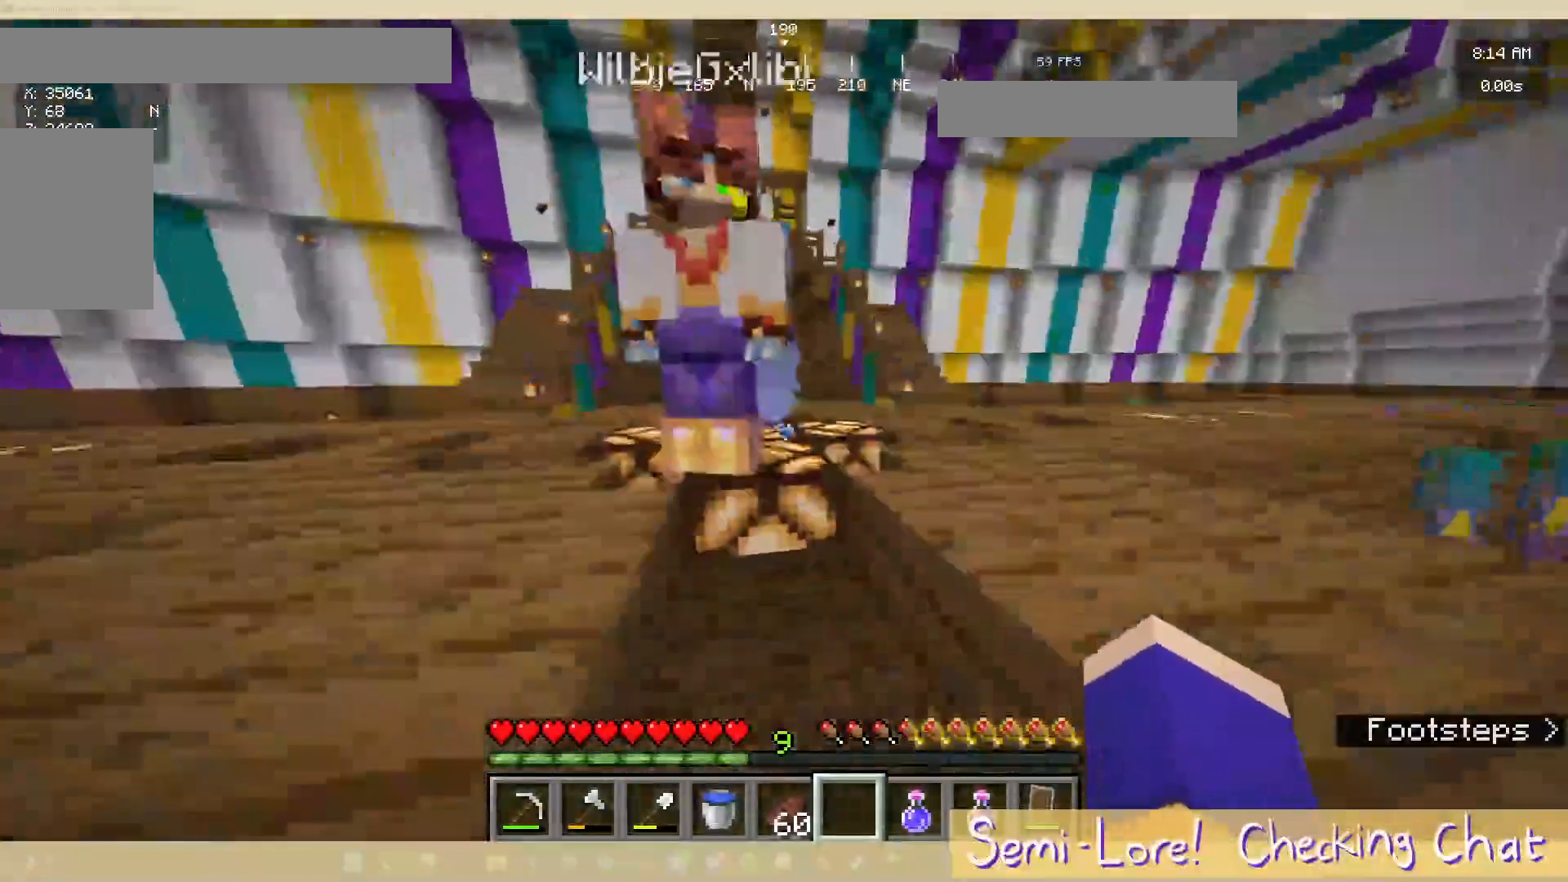
{"keys": ["d", "w"], "mouse": []}
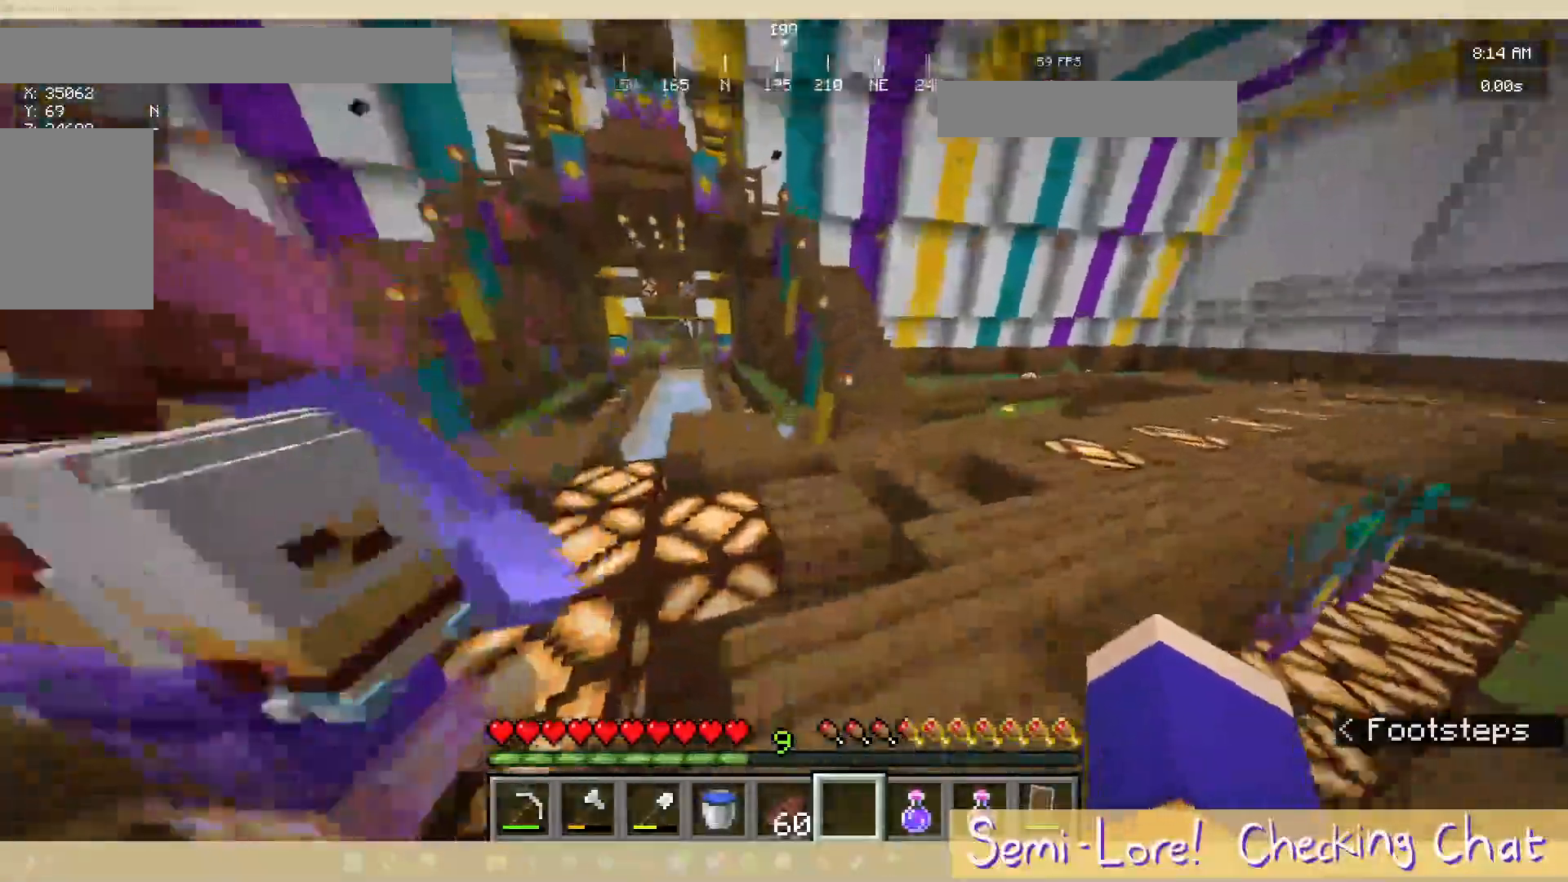
{"keys": [], "mouse": [], "events": [[133, "w", "up"], [333, "d", "up"]]}